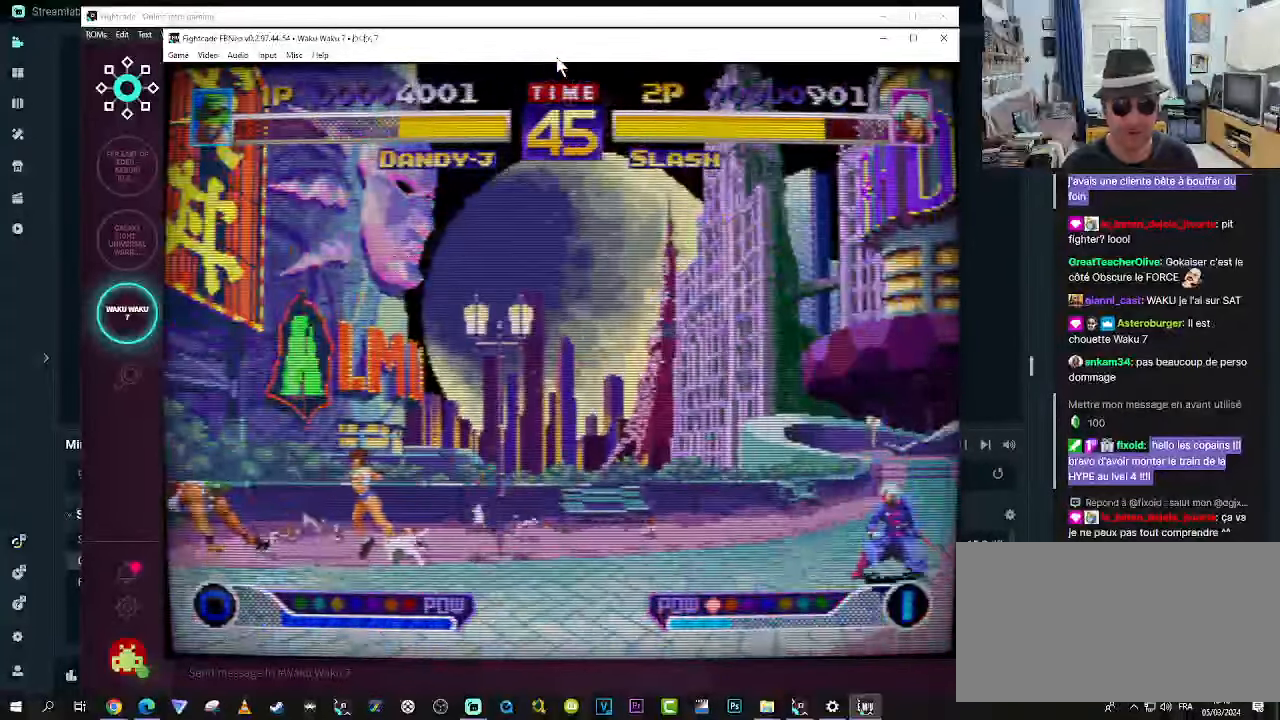
Gameplay with a controller (arcade stick); each line is a JSON object with the inputs held at the frame after it. "events" lists button and stick changes between this image and that frame as [ms after this image, input, new state], when the widget could be followed in between. Not read: L3 R3.
{"buttons": ["CROSS"], "left_stick": "center", "events": [[233, "left_stick", "down-right"], [350, "CROSS", "down"], [350, "left_stick", "right"], [450, "left_stick", "center"]]}
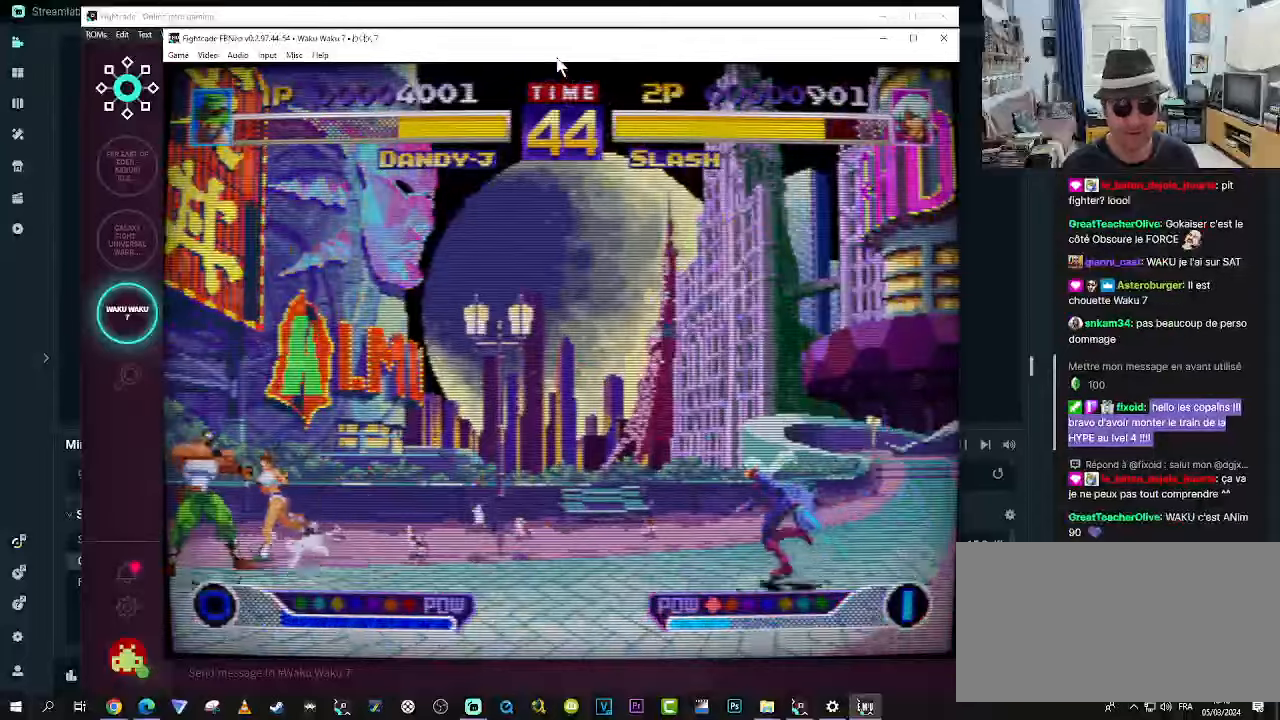
{"buttons": [], "left_stick": "left", "events": [[16, "CROSS", "up"], [316, "left_stick", "left"]]}
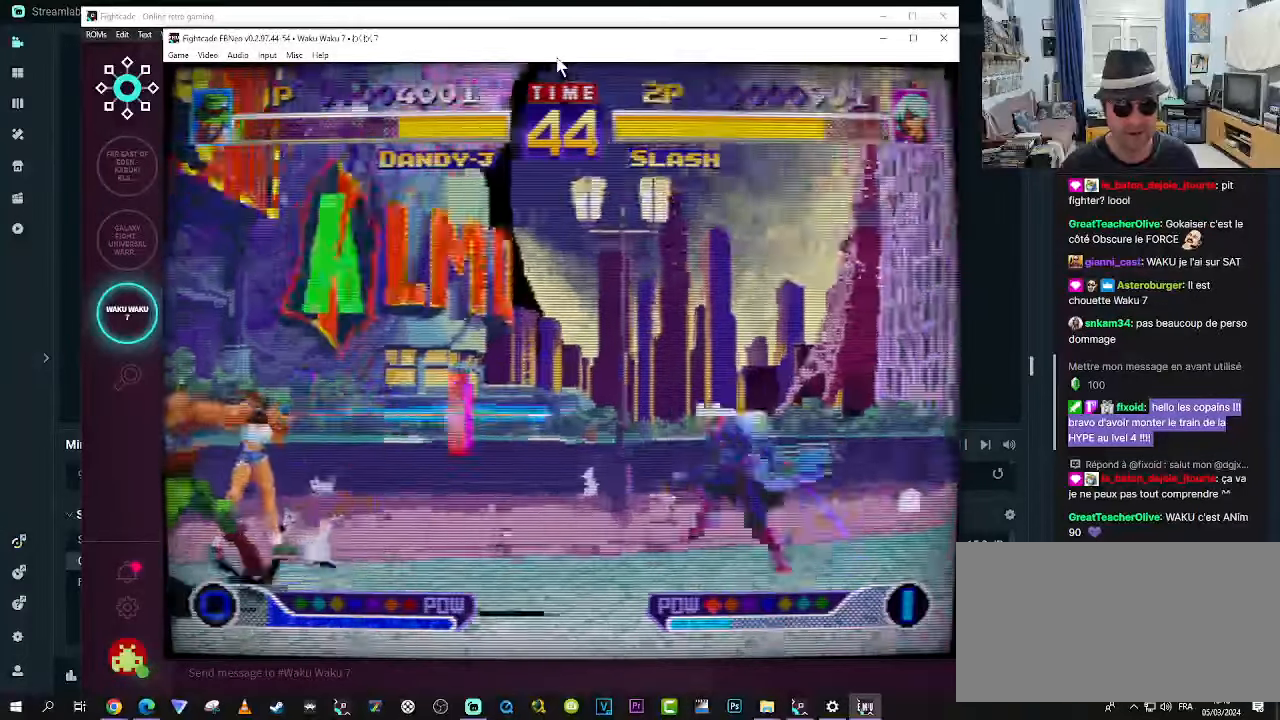
{"buttons": [], "left_stick": "left", "events": []}
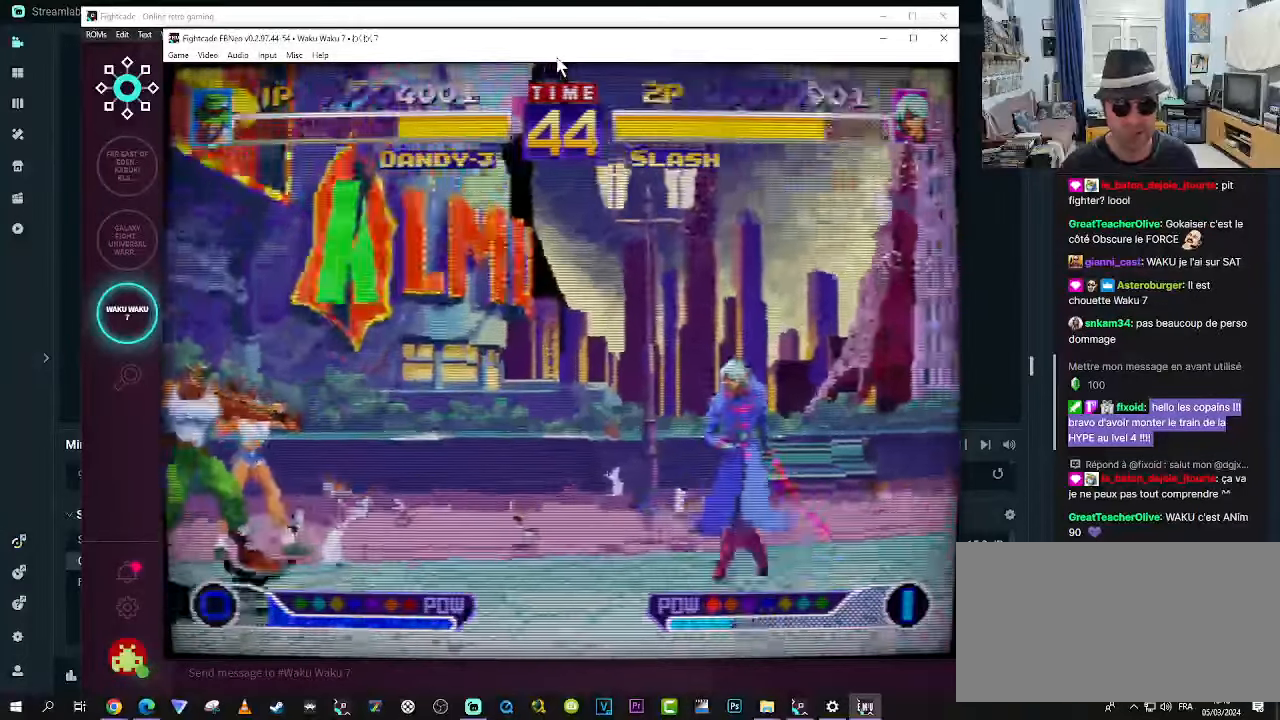
{"buttons": [], "left_stick": "center", "events": [[50, "left_stick", "down"], [183, "left_stick", "right"], [216, "CROSS", "down"], [250, "CROSS", "up"], [300, "CROSS", "down"], [433, "CROSS", "up"], [433, "left_stick", "center"]]}
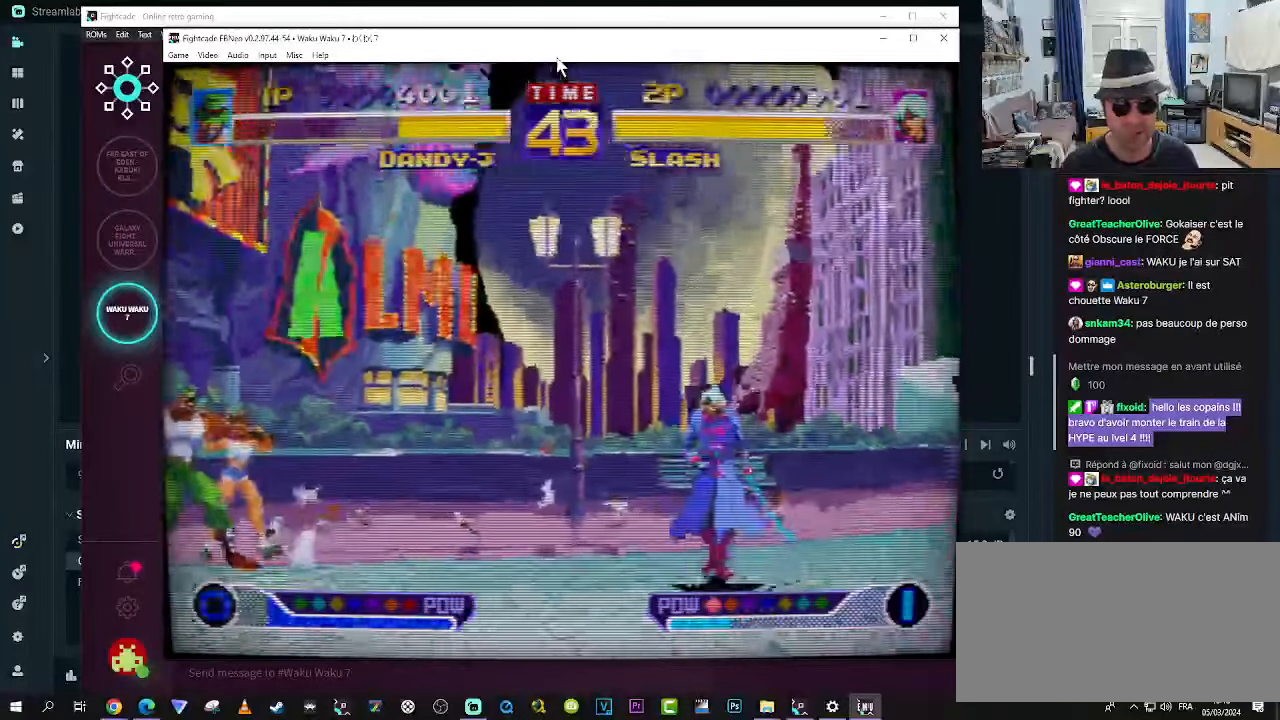
{"buttons": [], "left_stick": "center", "events": []}
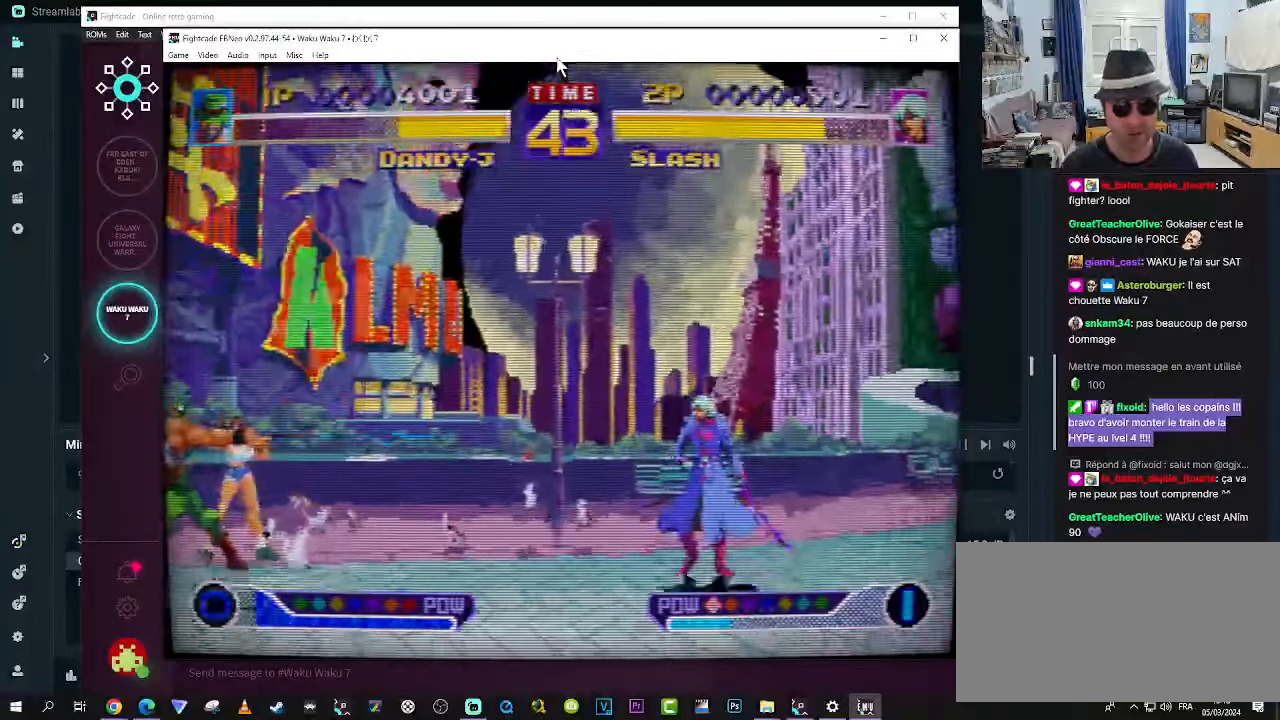
{"buttons": [], "left_stick": "right", "events": [[283, "left_stick", "down"], [400, "left_stick", "down-right"], [500, "left_stick", "right"]]}
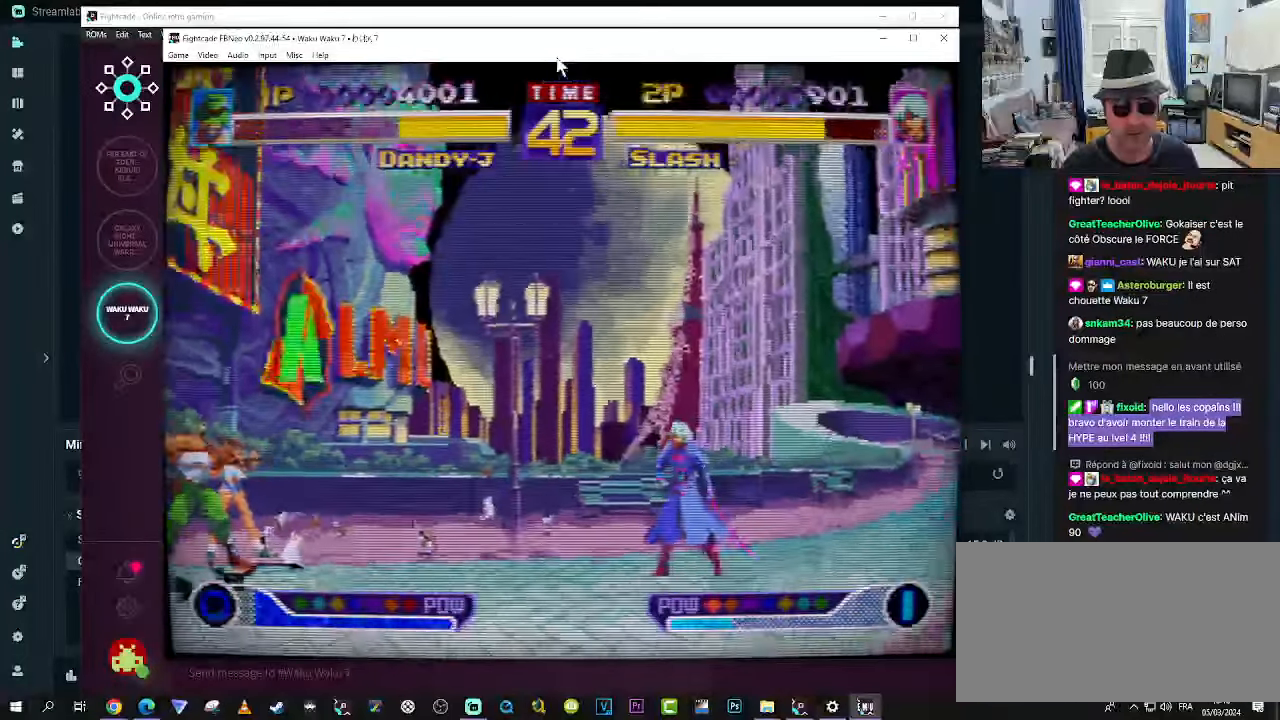
{"buttons": [], "left_stick": "center", "events": [[83, "SQUARE", "down"], [116, "SQUARE", "up"], [200, "SQUARE", "down"], [233, "left_stick", "center"], [283, "SQUARE", "up"]]}
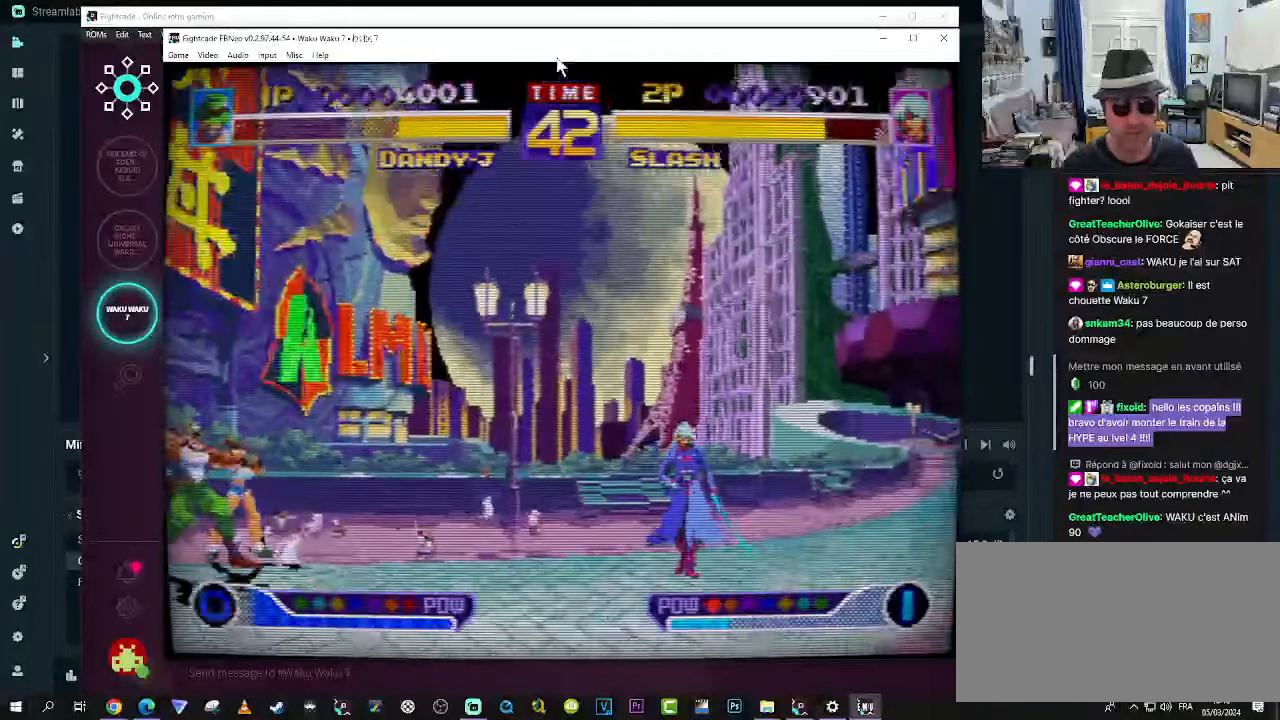
{"buttons": [], "left_stick": "center", "events": []}
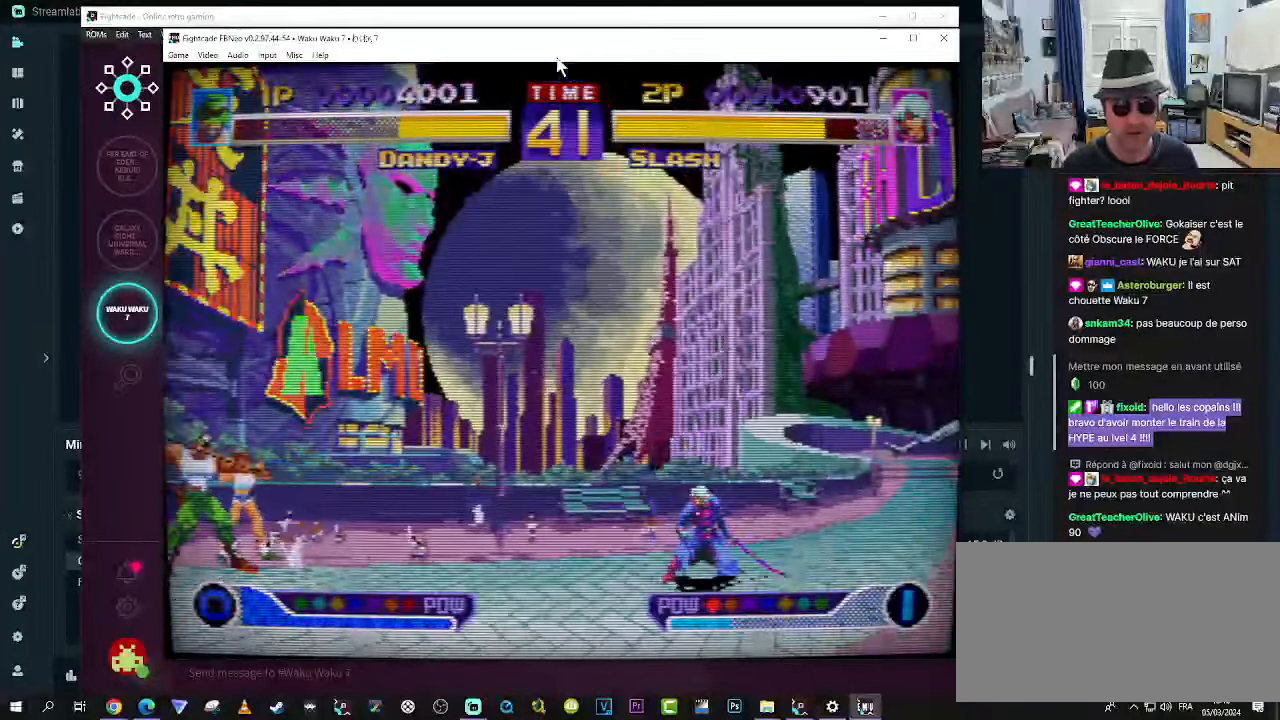
{"buttons": [], "left_stick": "down", "events": [[350, "left_stick", "right"], [433, "left_stick", "down"]]}
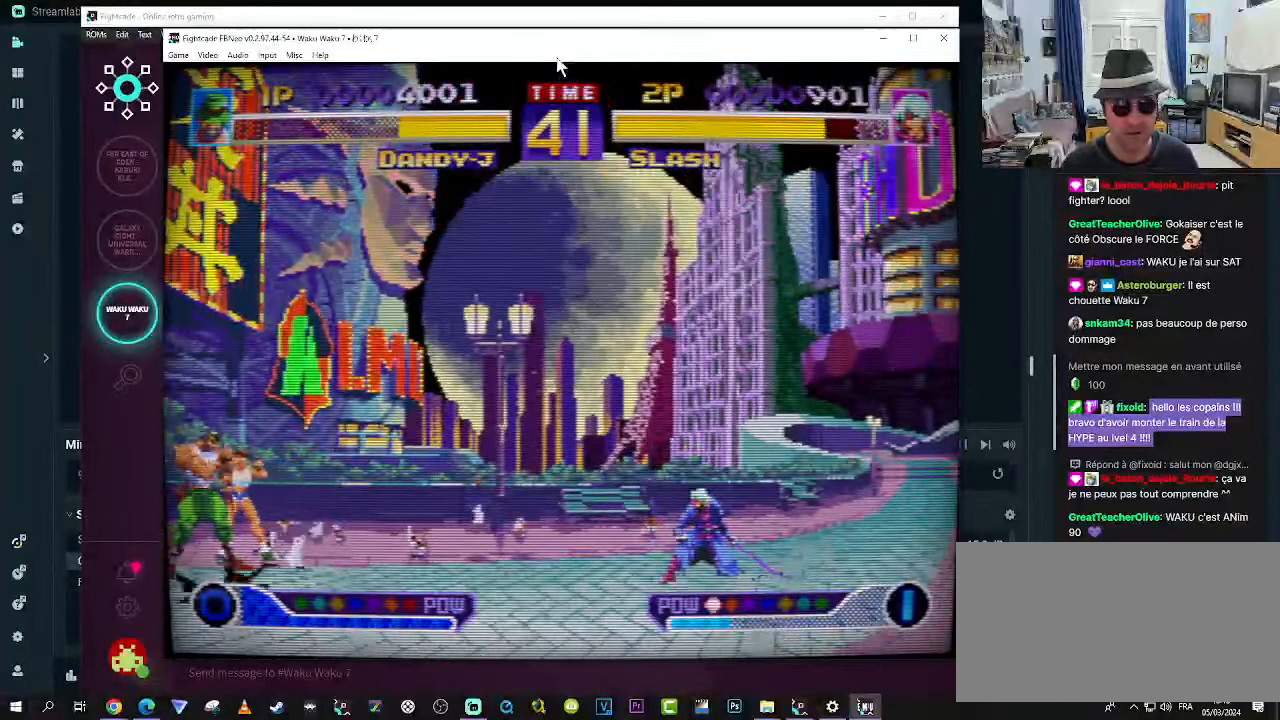
{"buttons": [], "left_stick": "center"}
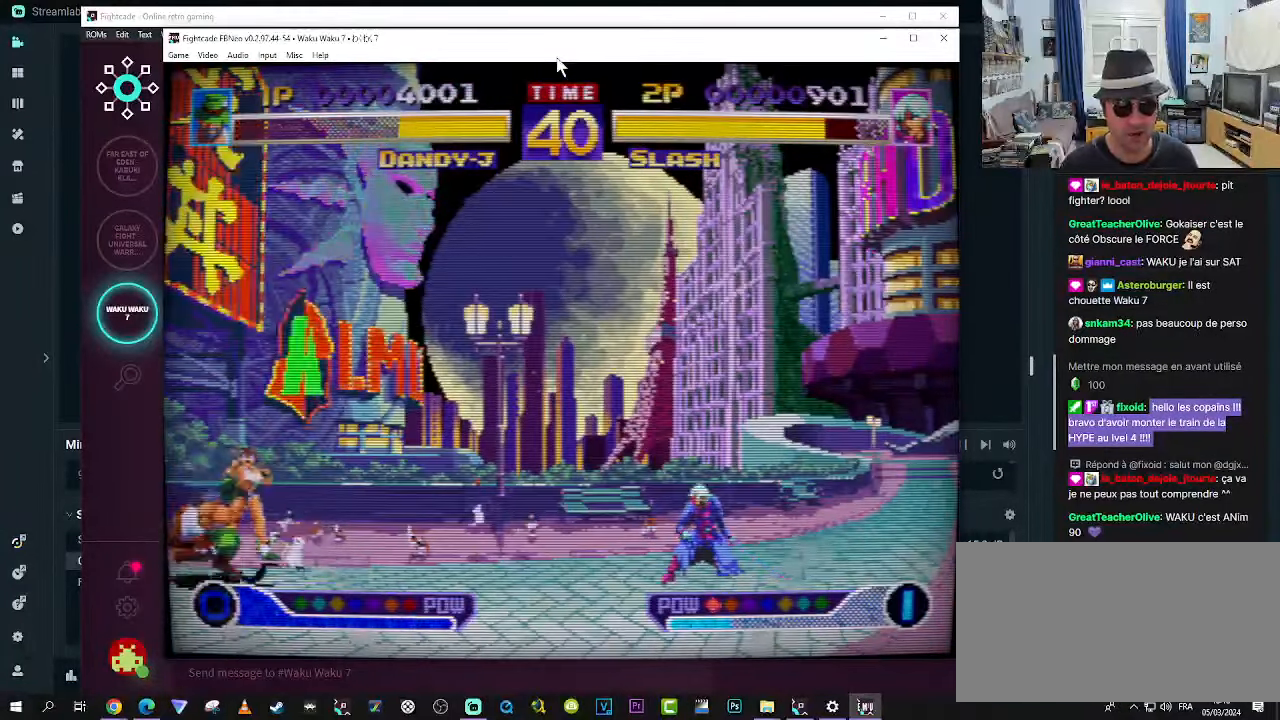
{"buttons": ["SQUARE"], "left_stick": "right", "events": [[166, "left_stick", "right"], [300, "left_stick", "down"], [417, "SQUARE", "down"], [417, "left_stick", "right"], [467, "SQUARE", "up"], [500, "SQUARE", "down"]]}
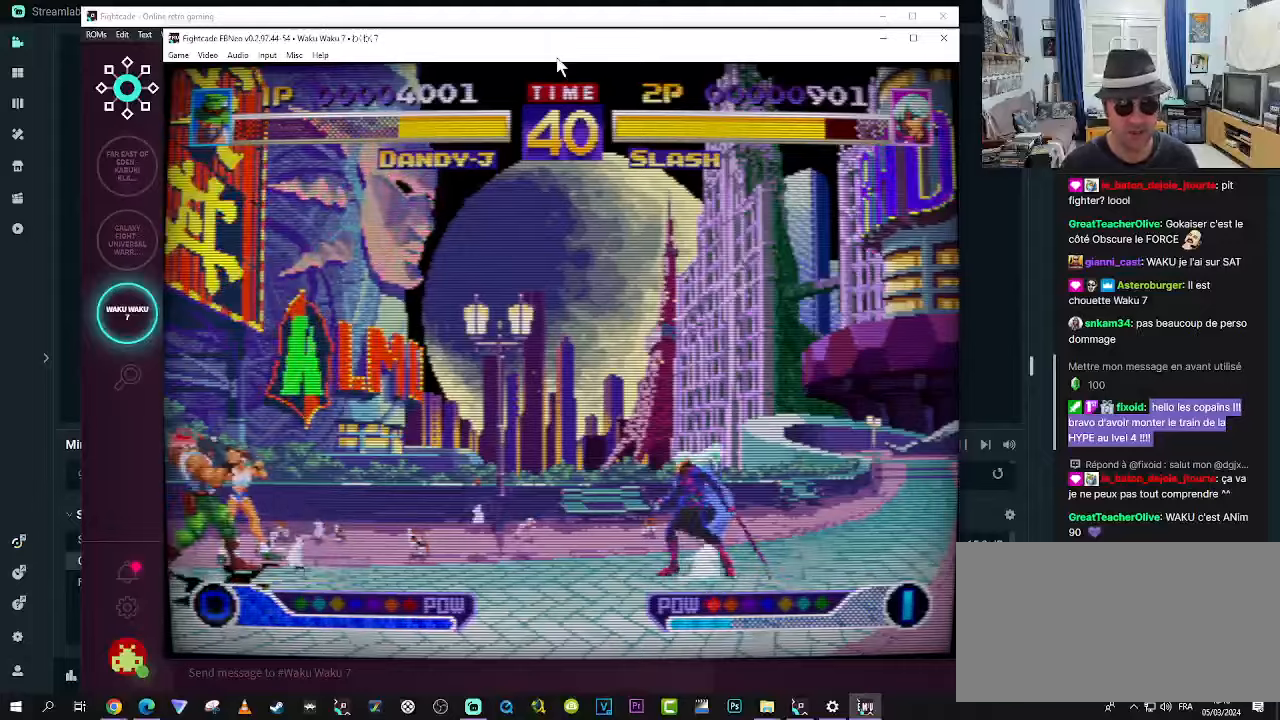
{"buttons": [], "left_stick": "center", "events": [[50, "left_stick", "center"], [83, "SQUARE", "up"]]}
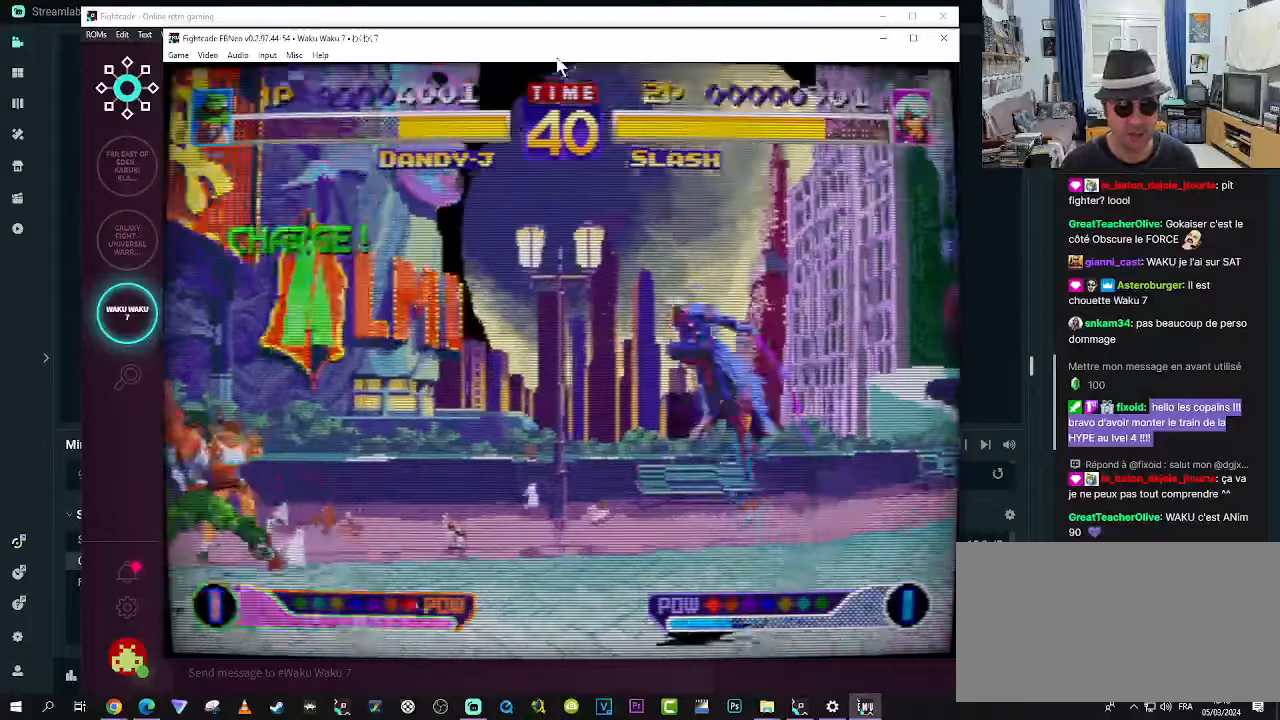
{"buttons": [], "left_stick": "center", "events": []}
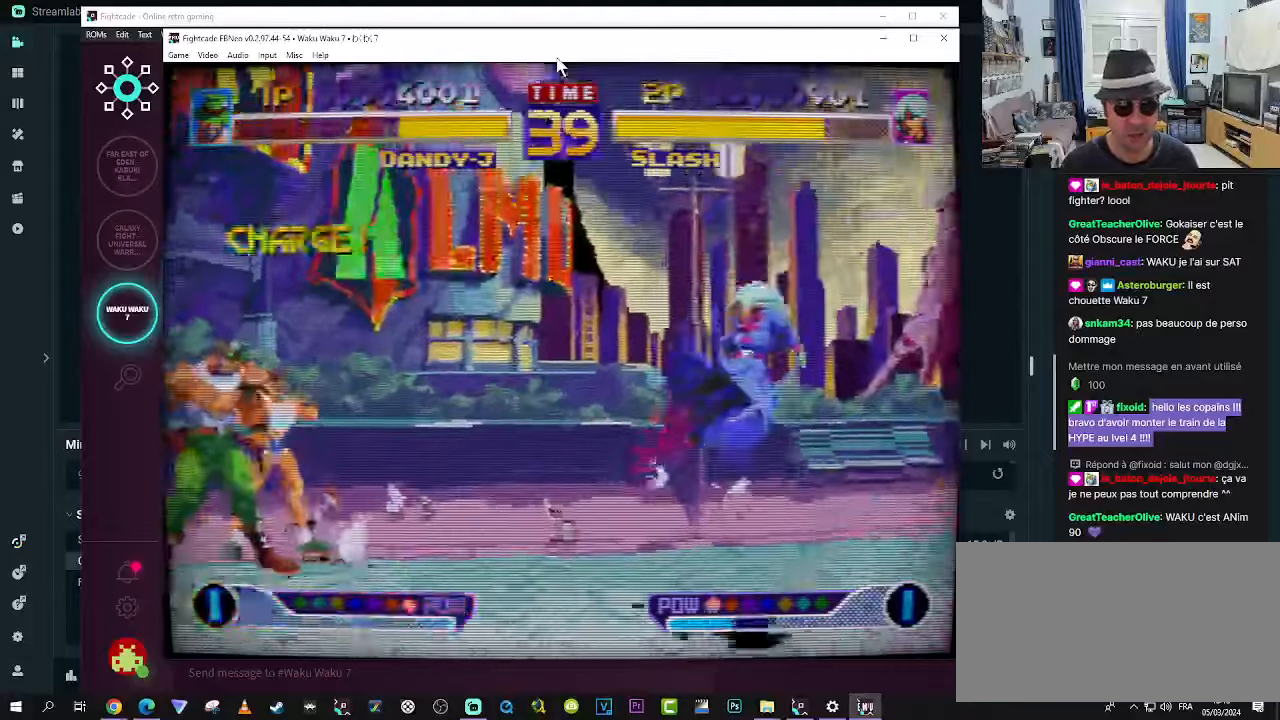
{"buttons": ["SQUARE"], "left_stick": "center", "events": [[67, "left_stick", "right"], [200, "left_stick", "down"], [317, "SQUARE", "down"], [367, "left_stick", "right"], [400, "SQUARE", "up"], [450, "SQUARE", "down"], [450, "left_stick", "center"]]}
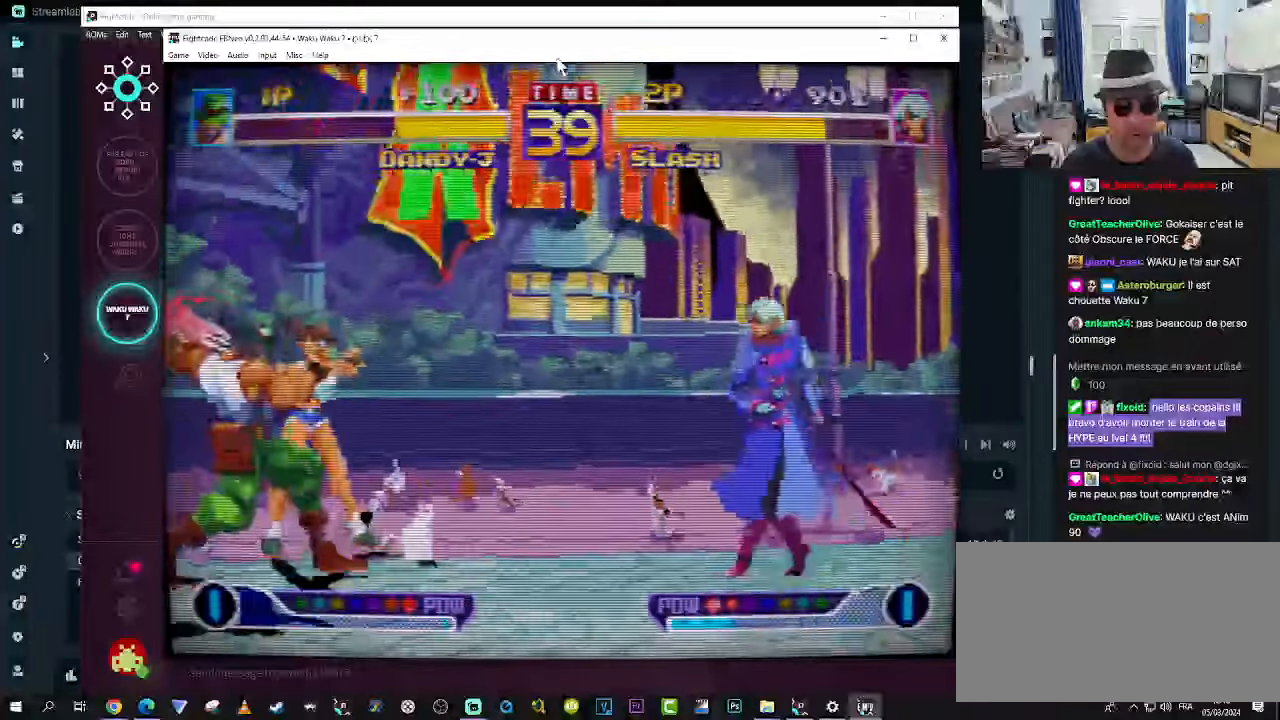
{"buttons": [], "left_stick": "center", "events": [[33, "SQUARE", "up"]]}
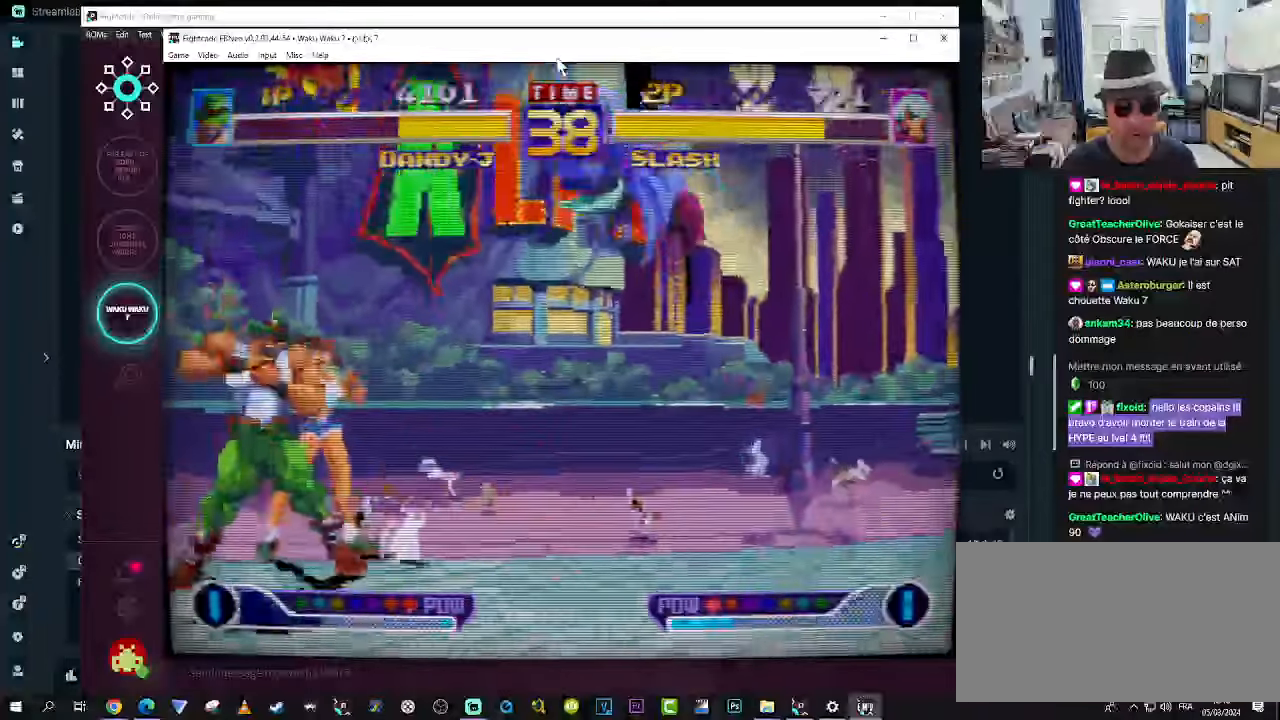
{"buttons": ["R1"], "left_stick": "down-left", "events": [[183, "left_stick", "down-left"], [267, "R1", "down"], [317, "R1", "up"], [350, "R1", "down"], [433, "R1", "up"], [467, "R1", "down"]]}
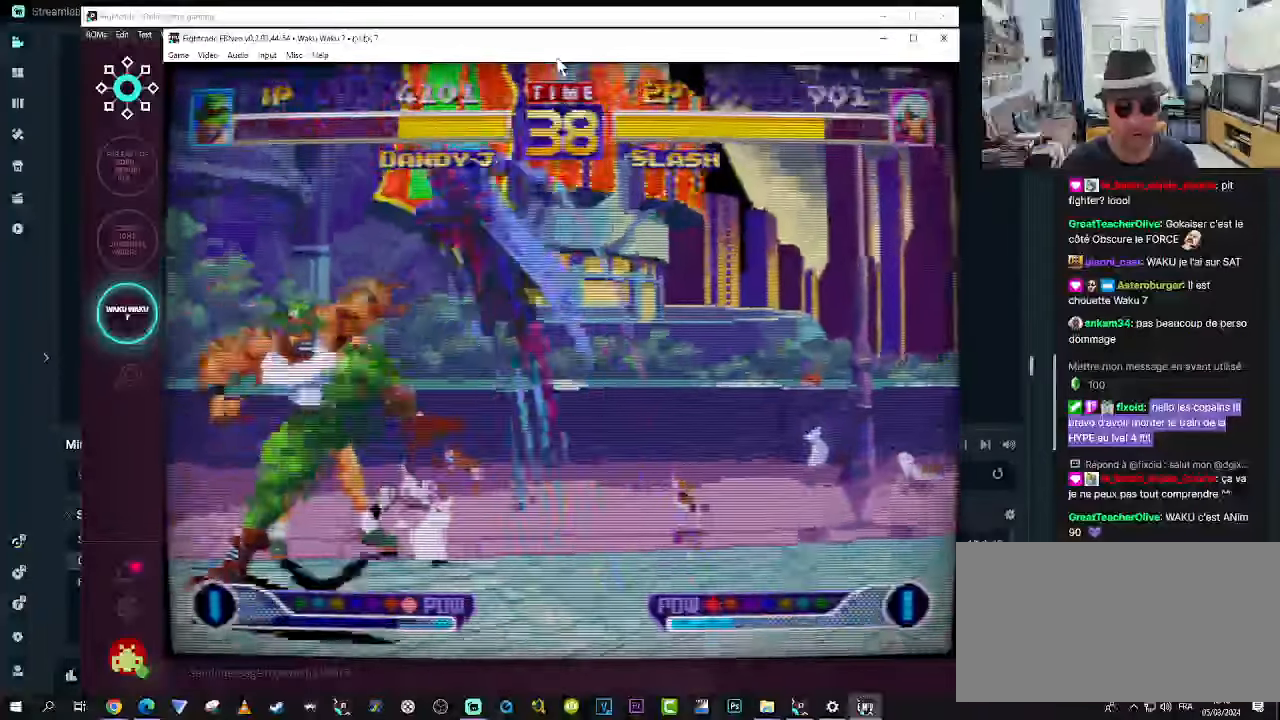
{"buttons": [], "left_stick": "right", "events": [[67, "R1", "up"], [100, "R1", "down"], [183, "R1", "up"], [350, "left_stick", "center"], [400, "left_stick", "right"]]}